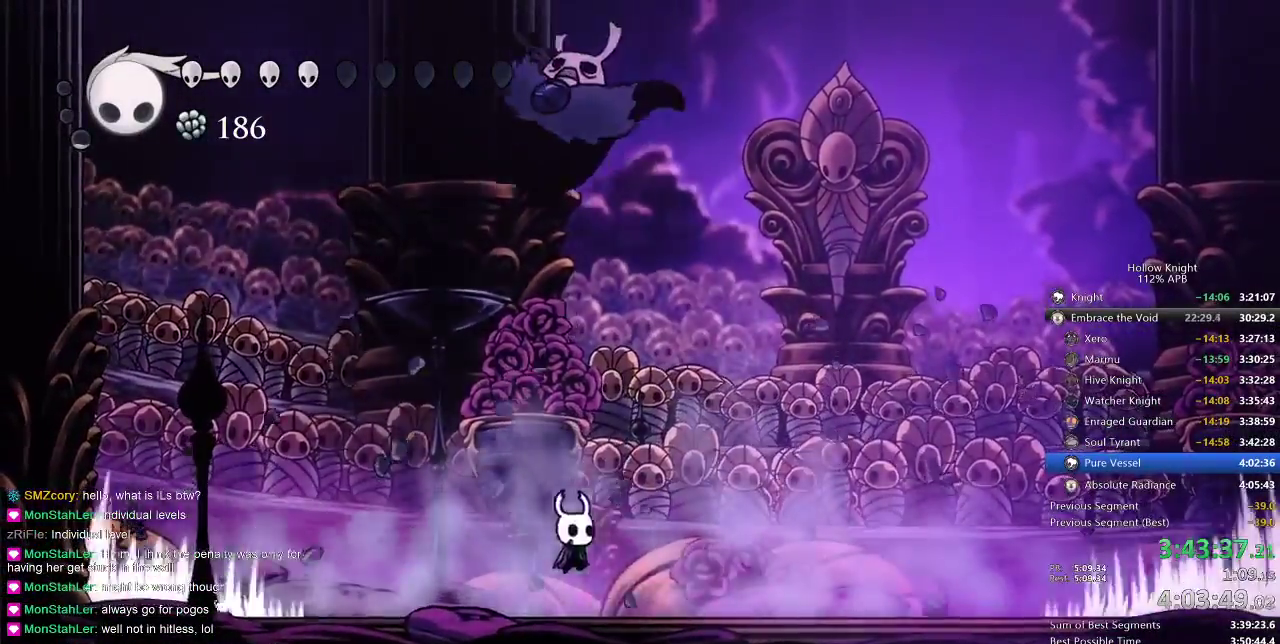
Gameplay with keyboard; each line is a JSON object with the keys held at the frame after it. "events" lists presses ("down") and releases ("up") of "cdash", "dash", "dnail", "down", "heal", "inv", "jump", "left", "nail", "right", "spell" and "up" between this image and that frame as [ms after this image, input, new state], when the widget could be followed in between. No other keys are recorded. Mouse input is not recorded. Key names are as the overlay labels them; some are game actions (e.g. jump) rather than physical keys.
{"keys": ["jump", "right"], "events": [[100, "dash", "down"], [200, "dash", "up"], [467, "jump", "down"]]}
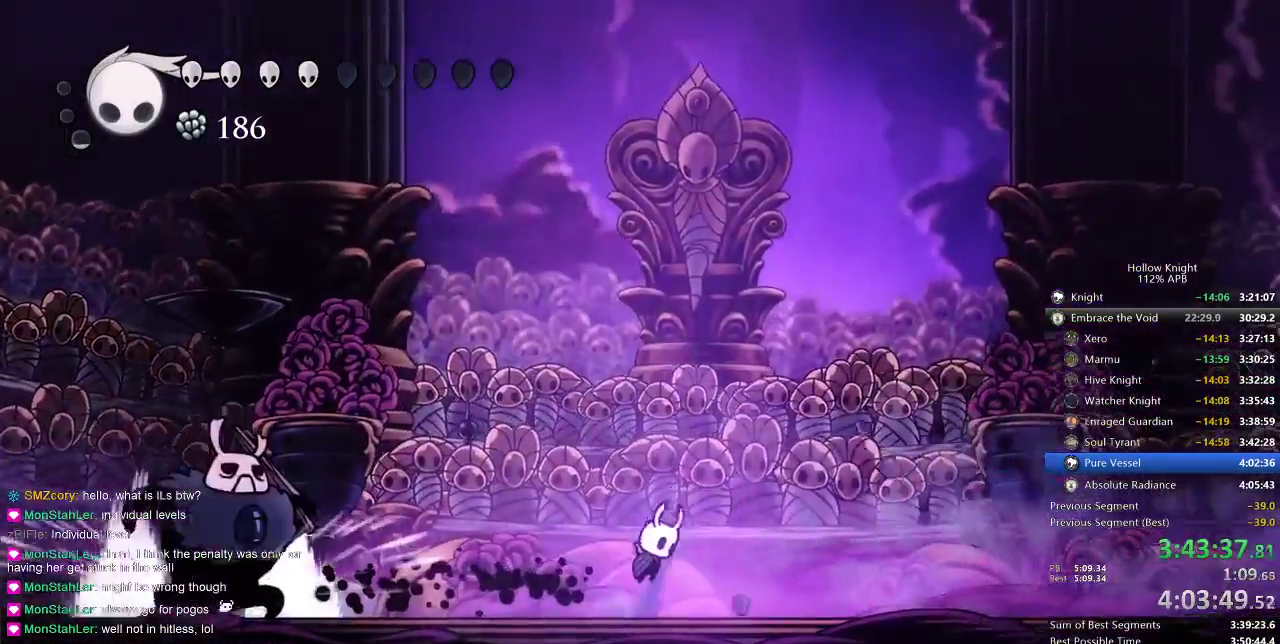
{"keys": ["left"], "events": [[117, "left", "down"], [117, "right", "up"], [300, "jump", "up"]]}
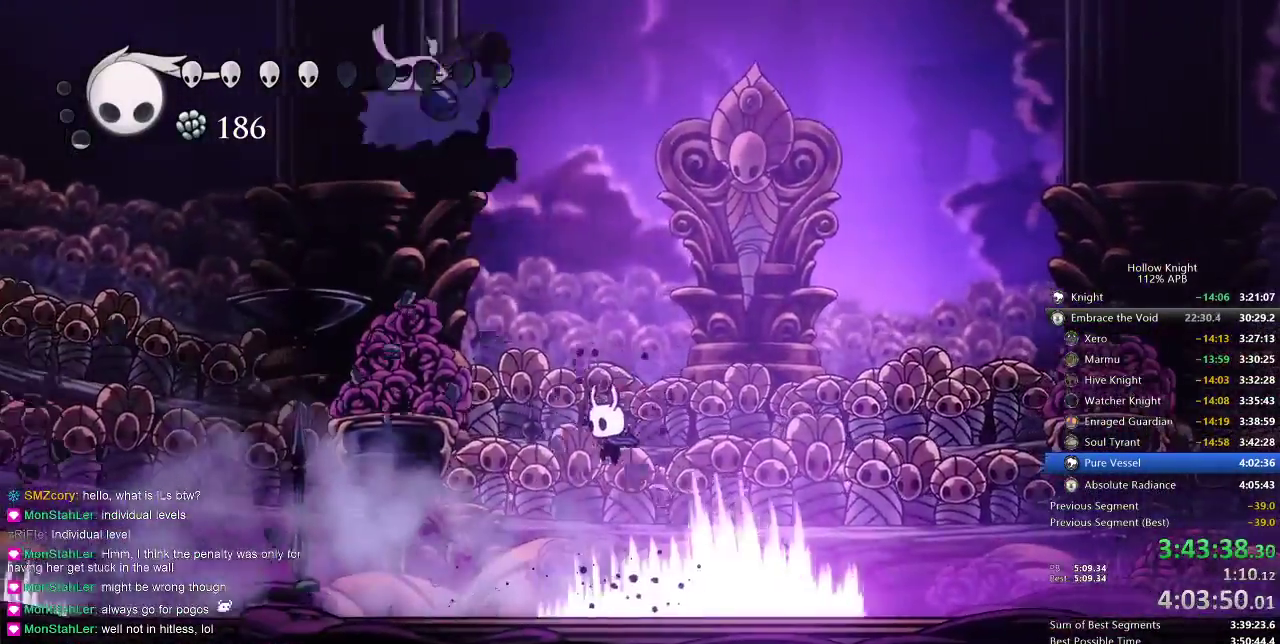
{"keys": ["right"], "events": [[83, "right", "down"], [133, "left", "up"], [283, "dash", "down"], [433, "dash", "up"]]}
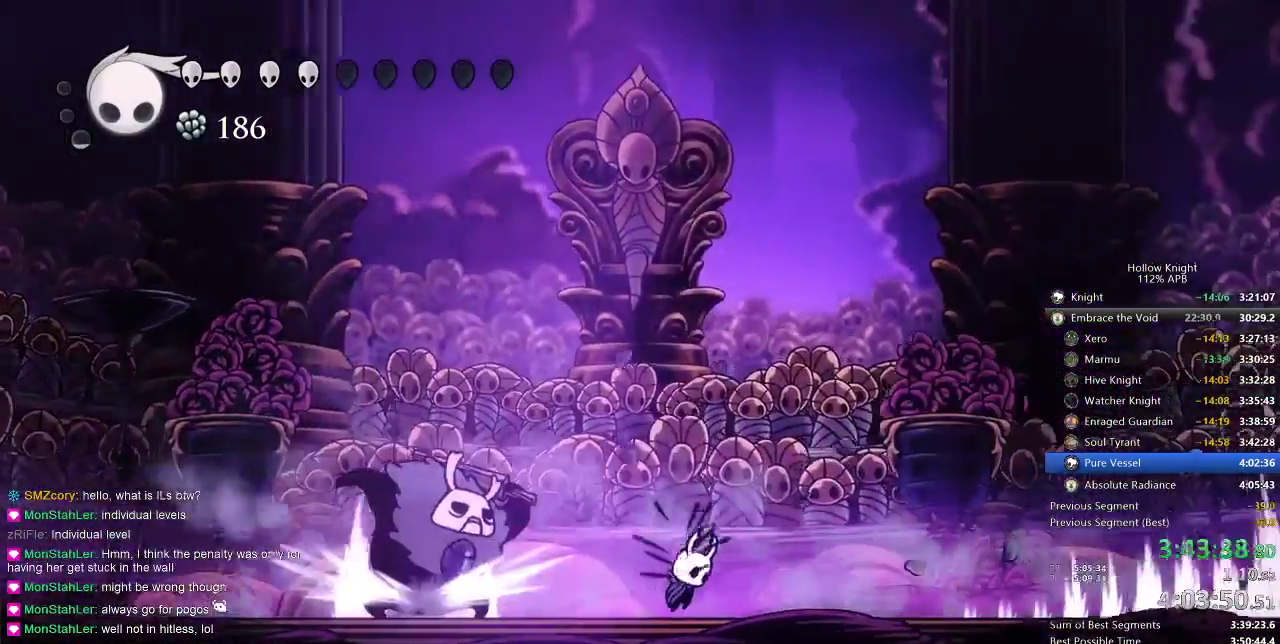
{"keys": ["left"], "events": [[17, "jump", "down"], [150, "left", "down"], [217, "right", "up"], [350, "jump", "up"]]}
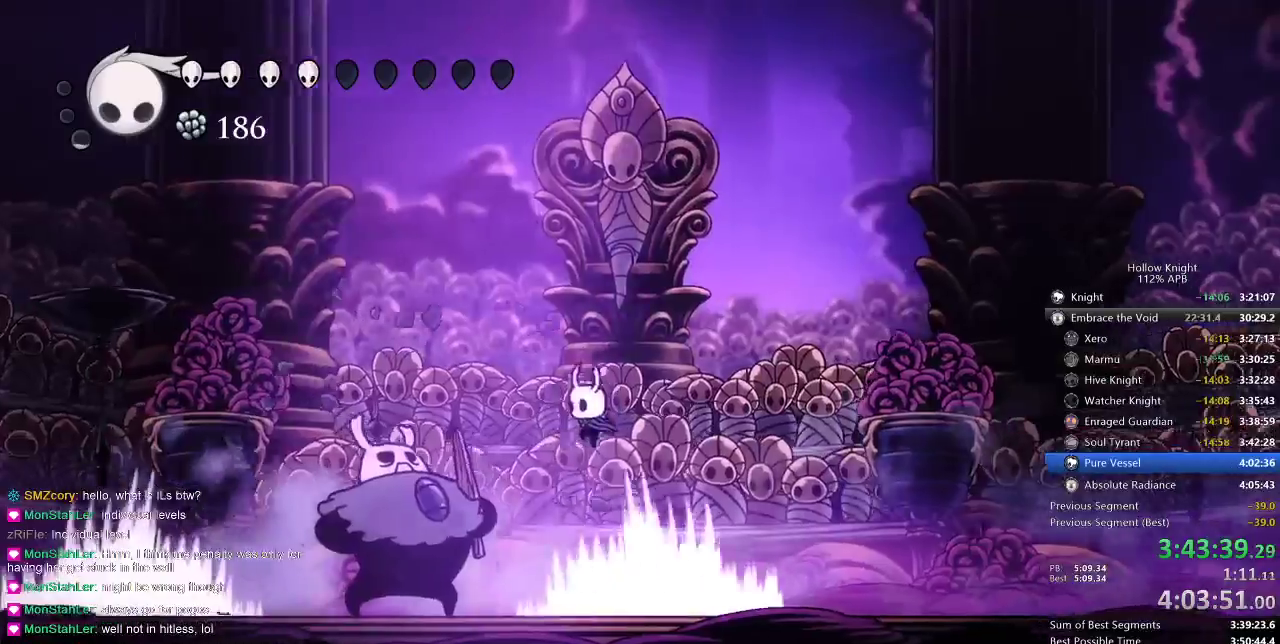
{"keys": [], "events": [[67, "nail", "down"], [167, "nail", "up"], [367, "nail", "down"], [450, "left", "up"], [450, "nail", "up"]]}
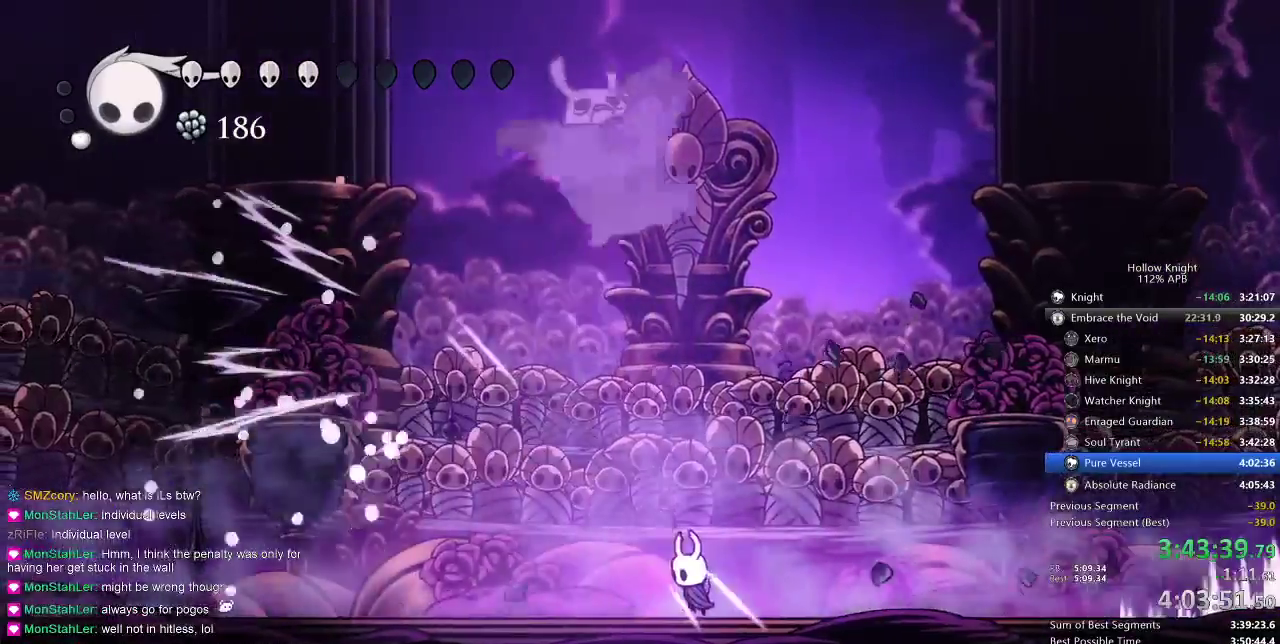
{"keys": ["right"], "events": [[33, "left", "down"], [83, "left", "up"], [133, "right", "down"], [200, "dash", "down"], [333, "dash", "up"]]}
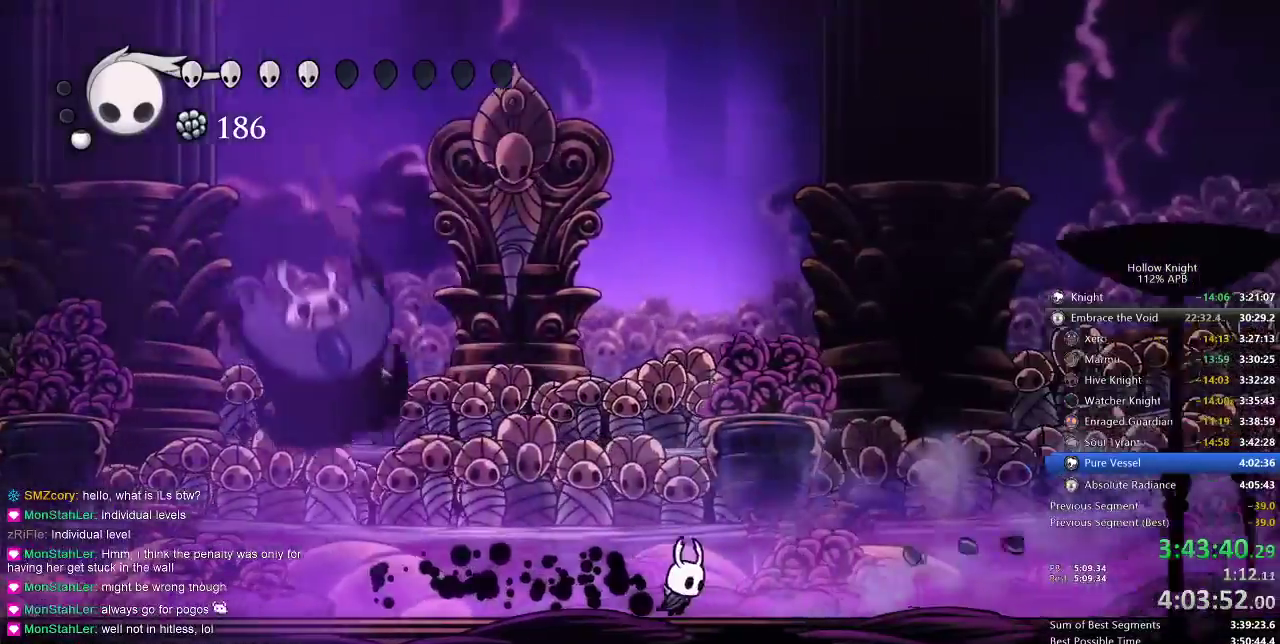
{"keys": ["jump", "left"], "events": [[117, "jump", "down"], [200, "left", "down"], [250, "right", "up"]]}
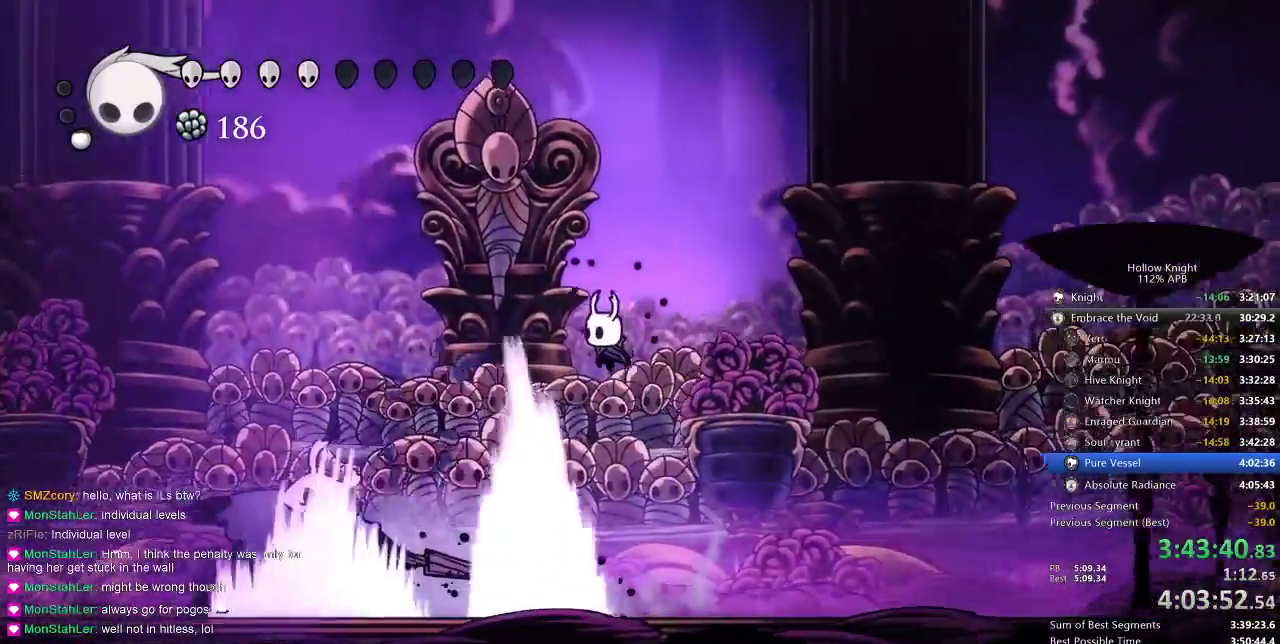
{"keys": ["nail"], "events": [[117, "jump", "up"], [450, "nail", "down"], [500, "left", "up"]]}
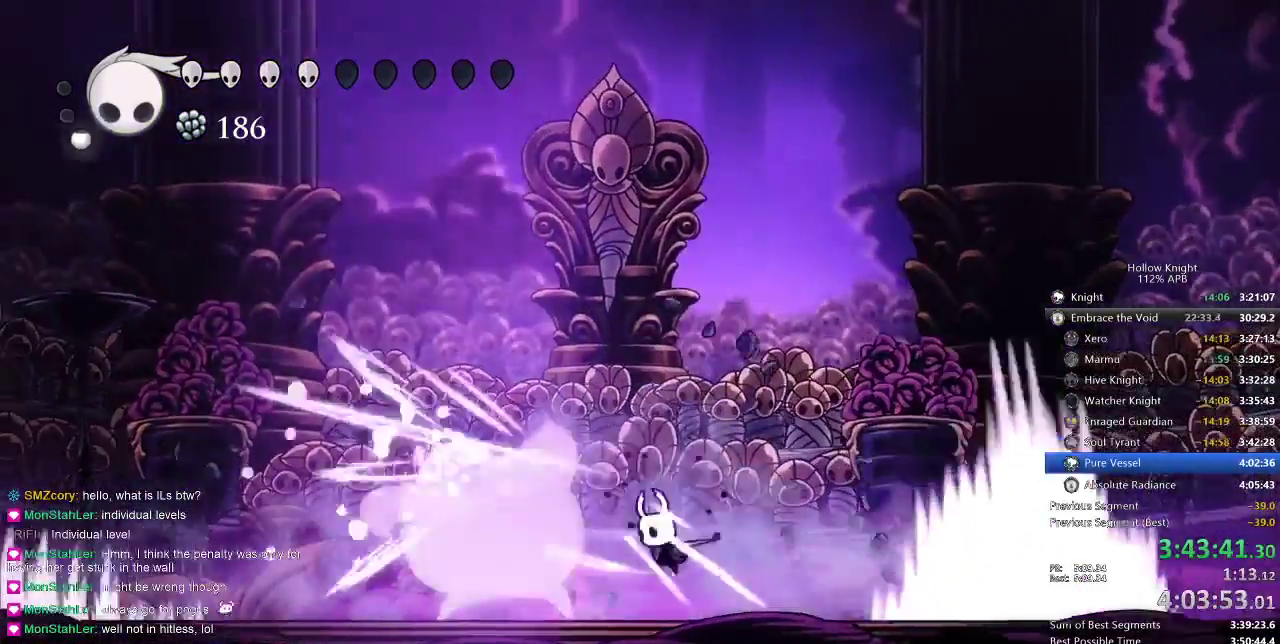
{"keys": ["dash", "right"], "events": [[67, "nail", "up"], [150, "left", "down"], [200, "nail", "down"], [283, "nail", "up"], [333, "left", "up"], [367, "right", "down"], [417, "dash", "down"]]}
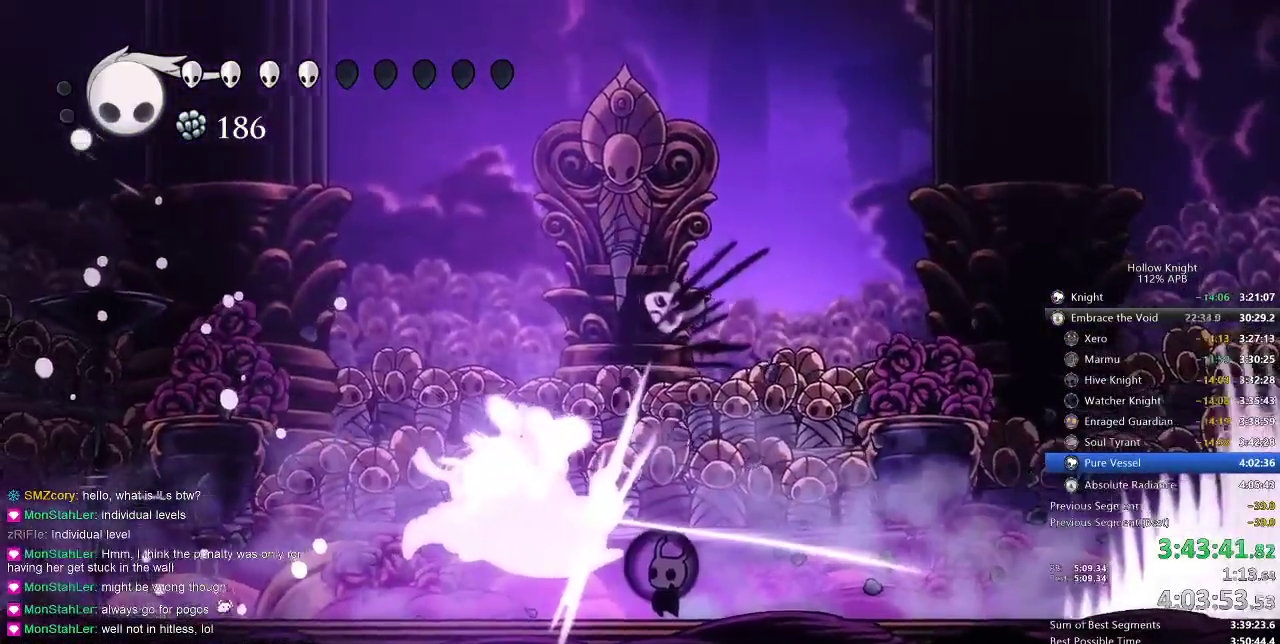
{"keys": ["left"], "events": [[33, "dash", "up"], [33, "right", "up"], [200, "left", "down"]]}
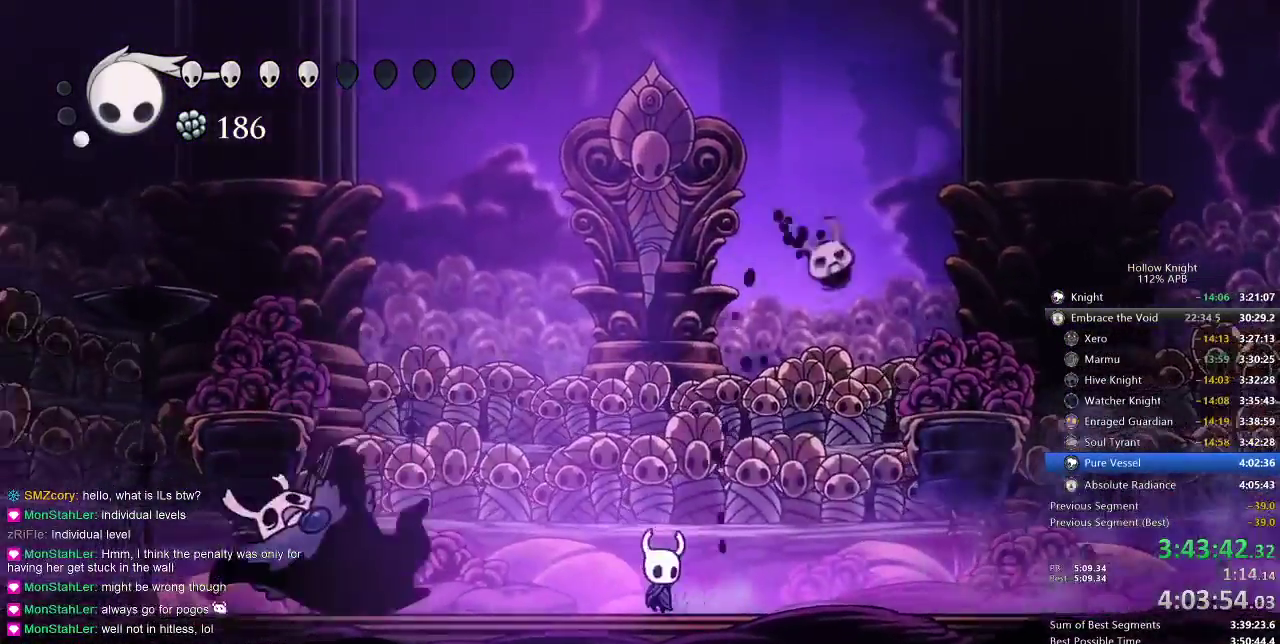
{"keys": ["left"], "events": [[33, "left", "up"], [33, "right", "down"], [167, "jump", "down"], [350, "jump", "up"], [350, "nail", "down"], [400, "left", "down"], [400, "nail", "up"], [400, "right", "up"]]}
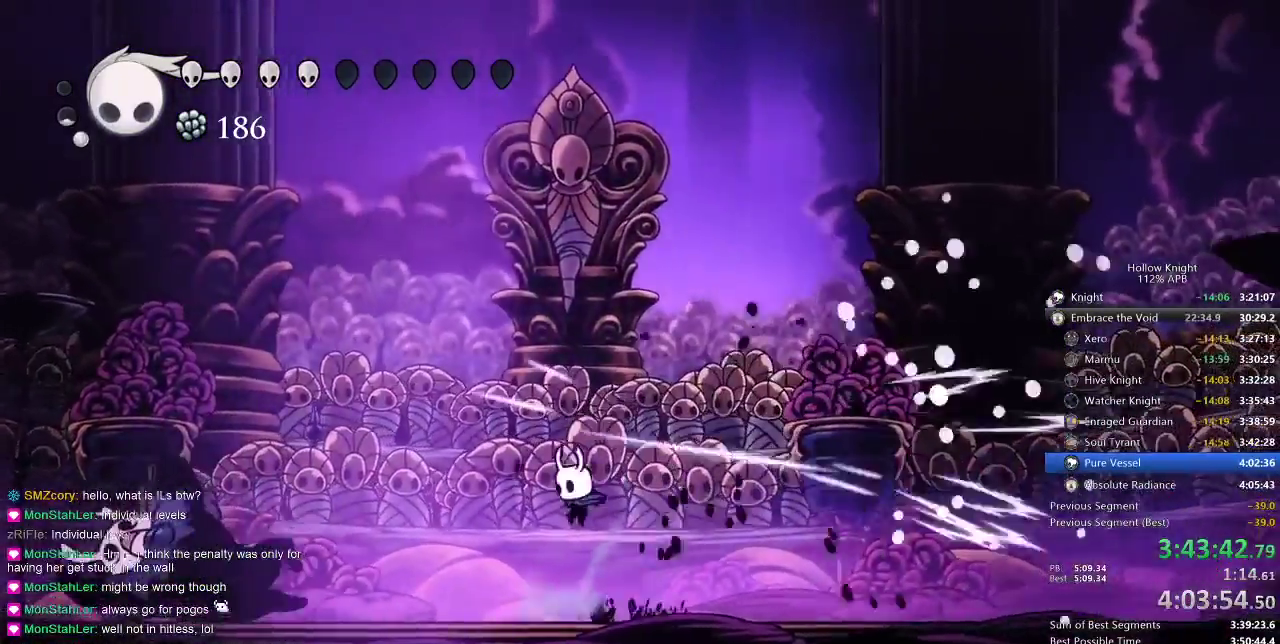
{"keys": ["left"], "events": []}
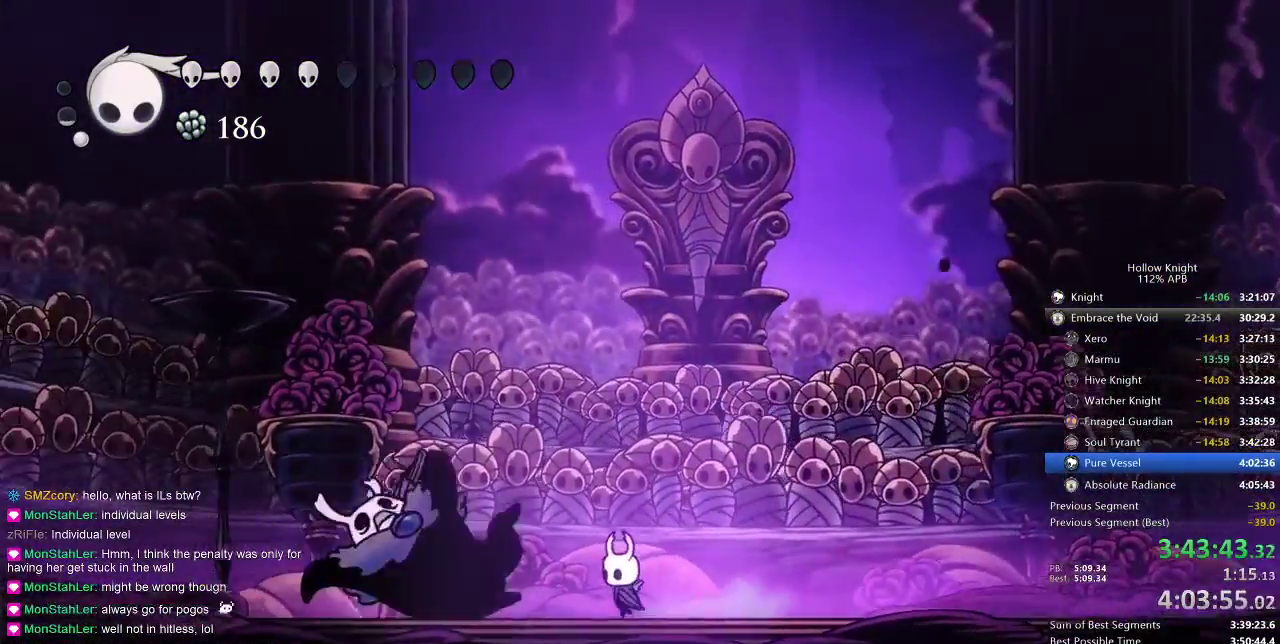
{"keys": [], "events": [[150, "left", "up"]]}
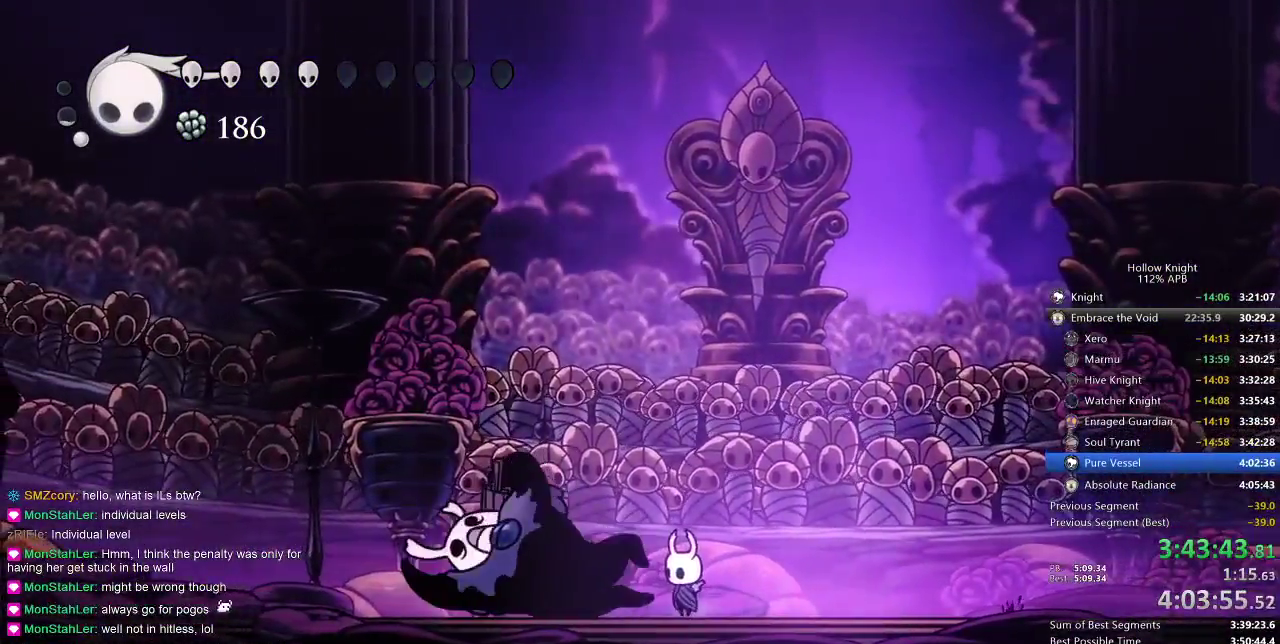
{"keys": ["left"], "events": [[33, "right", "down"], [250, "right", "up"], [300, "left", "down"]]}
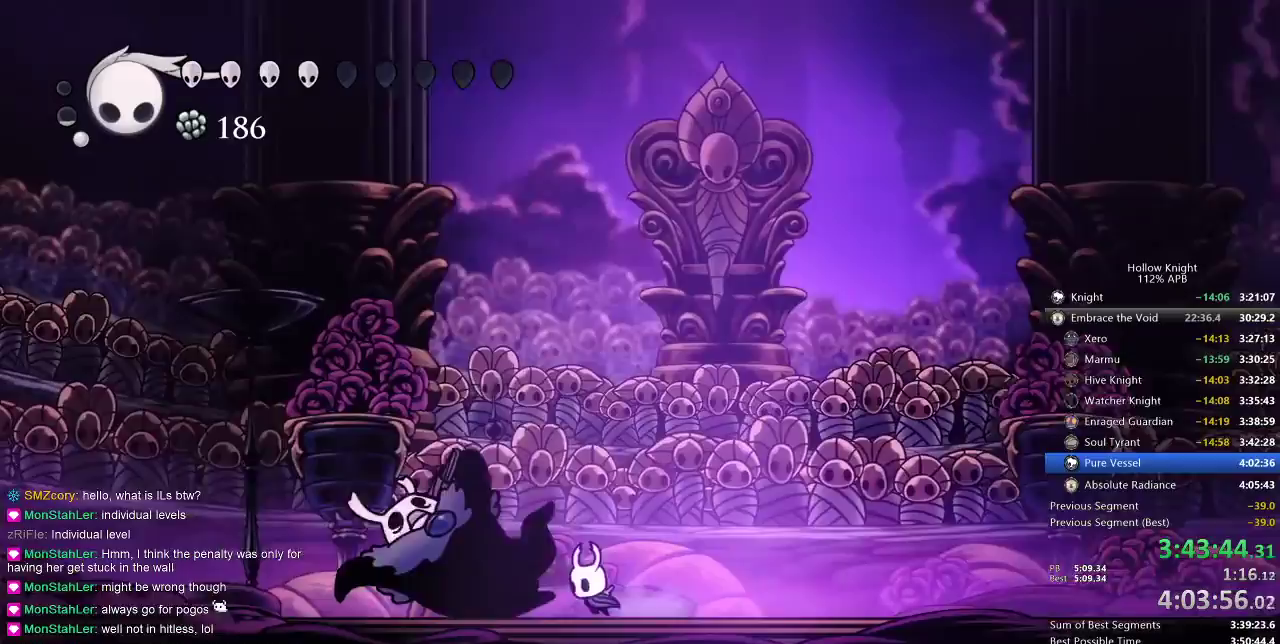
{"keys": [], "events": [[83, "up", "down"], [133, "left", "up"], [133, "spell", "down"], [267, "spell", "up"], [467, "up", "up"]]}
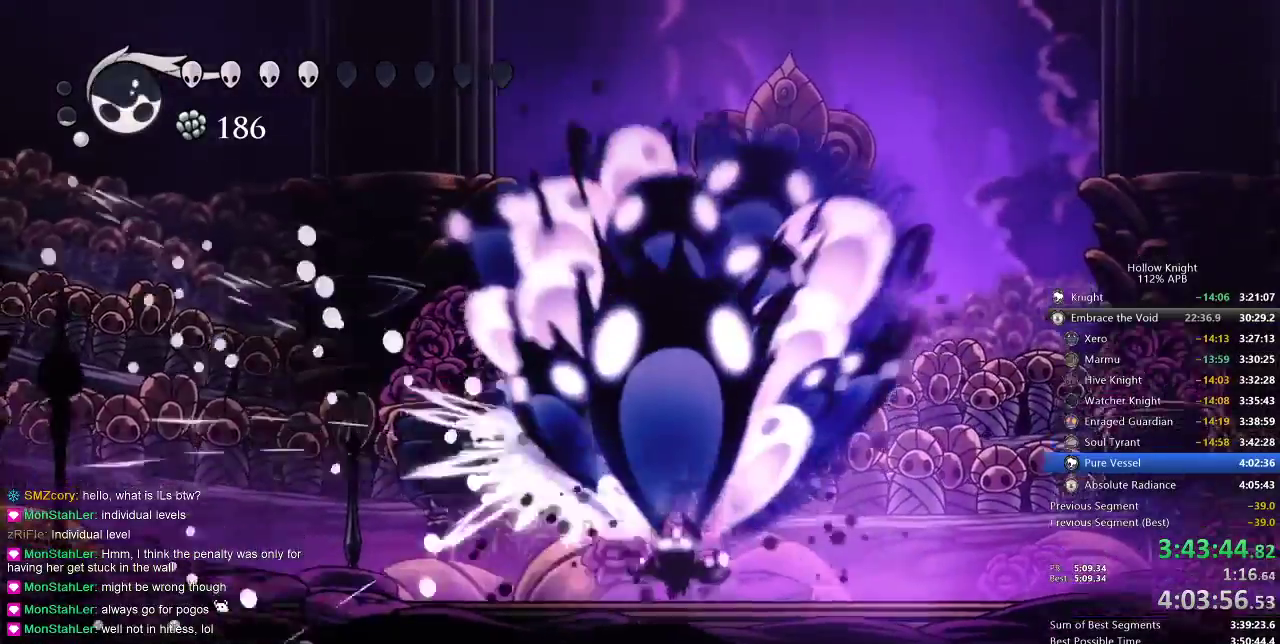
{"keys": ["left"], "events": [[450, "left", "down"]]}
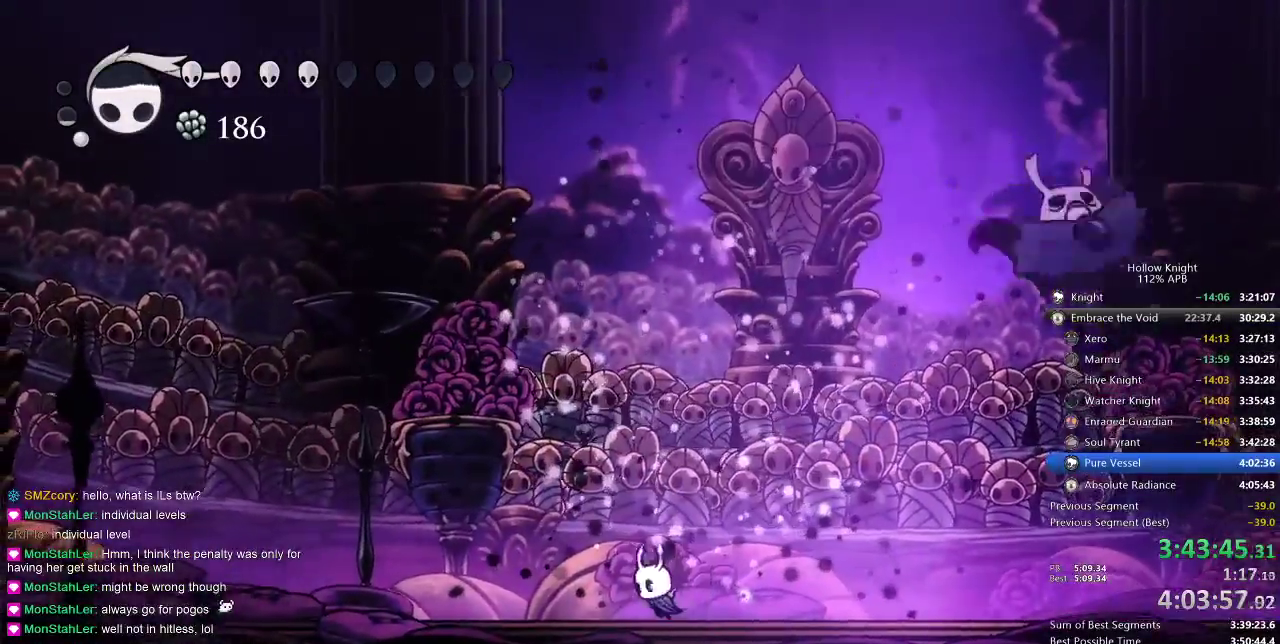
{"keys": ["right"], "events": [[83, "right", "down"], [133, "left", "up"]]}
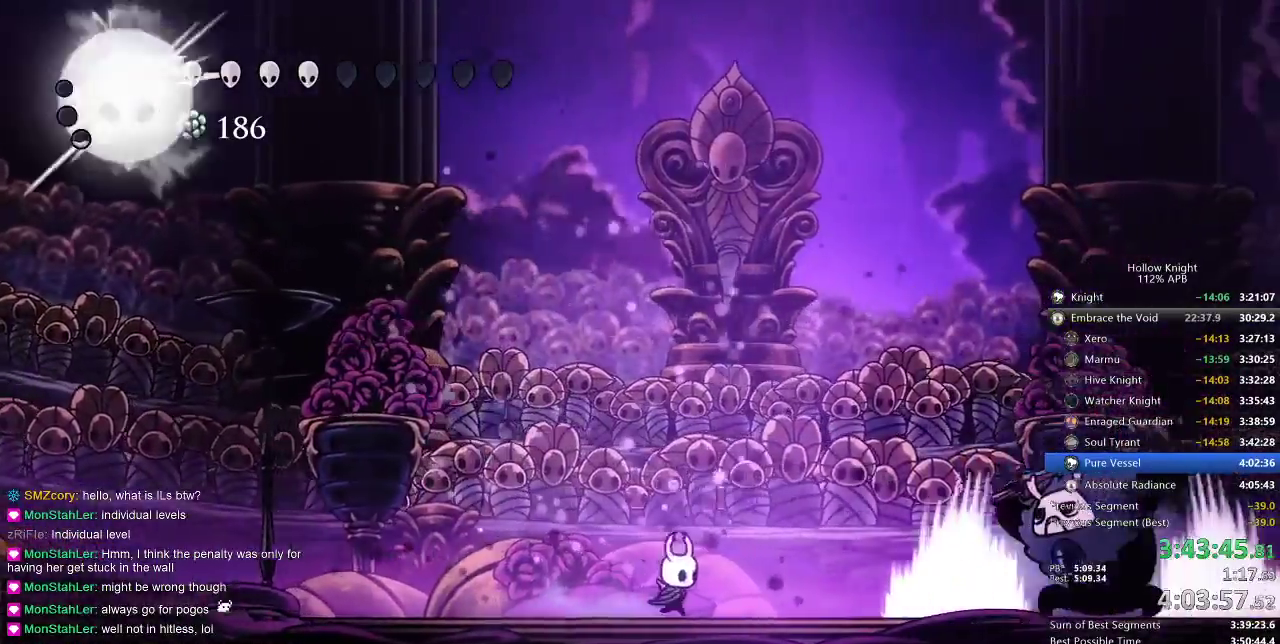
{"keys": ["right"], "events": [[50, "jump", "down"], [267, "jump", "up"]]}
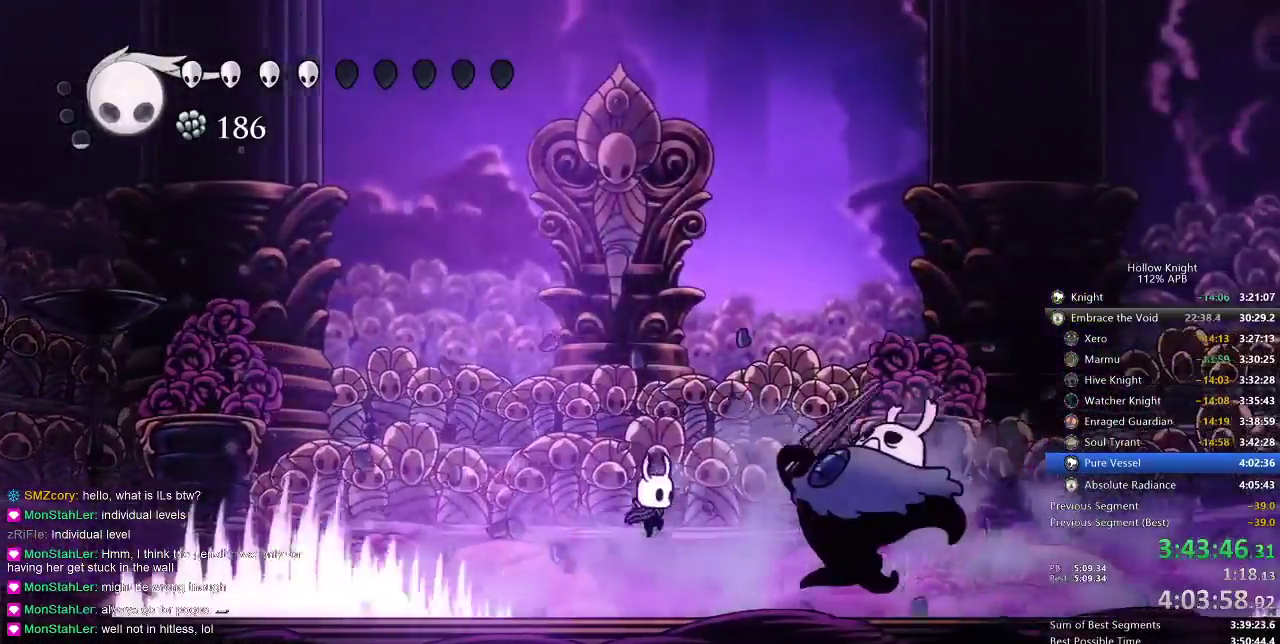
{"keys": ["left", "right"], "events": [[67, "nail", "down"], [133, "left", "down"], [133, "nail", "up"], [200, "right", "up"], [233, "dash", "down"], [367, "dash", "up"], [483, "right", "down"]]}
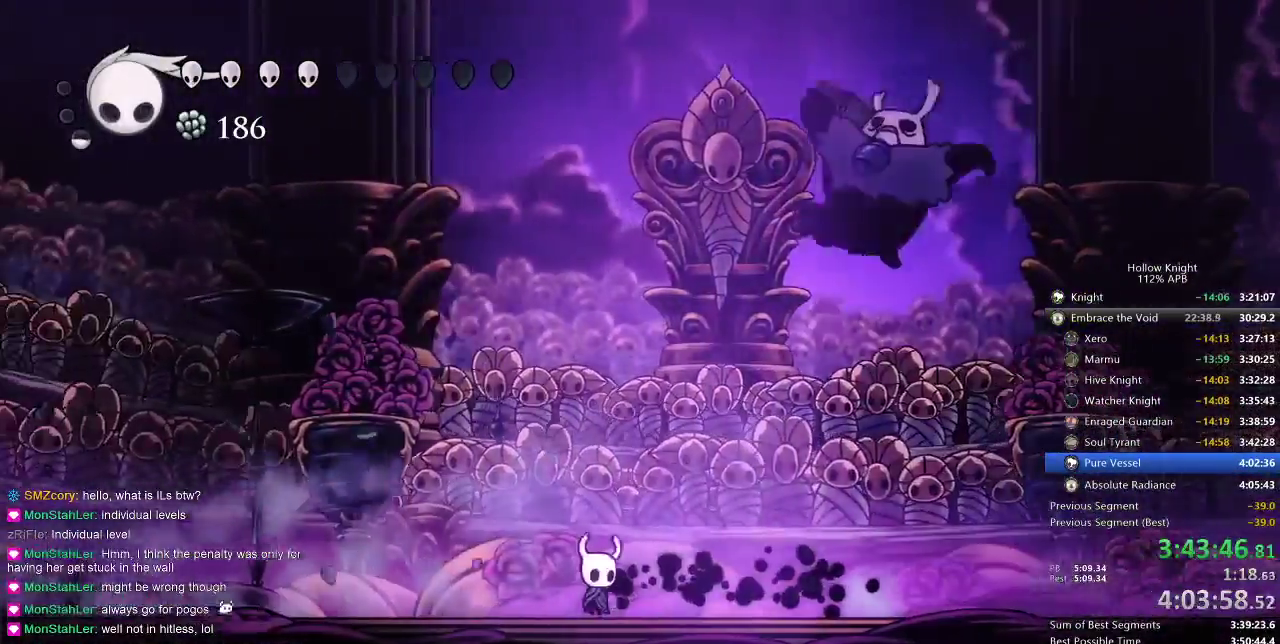
{"keys": ["right"], "events": [[33, "left", "up"], [350, "dash", "down"], [433, "dash", "up"]]}
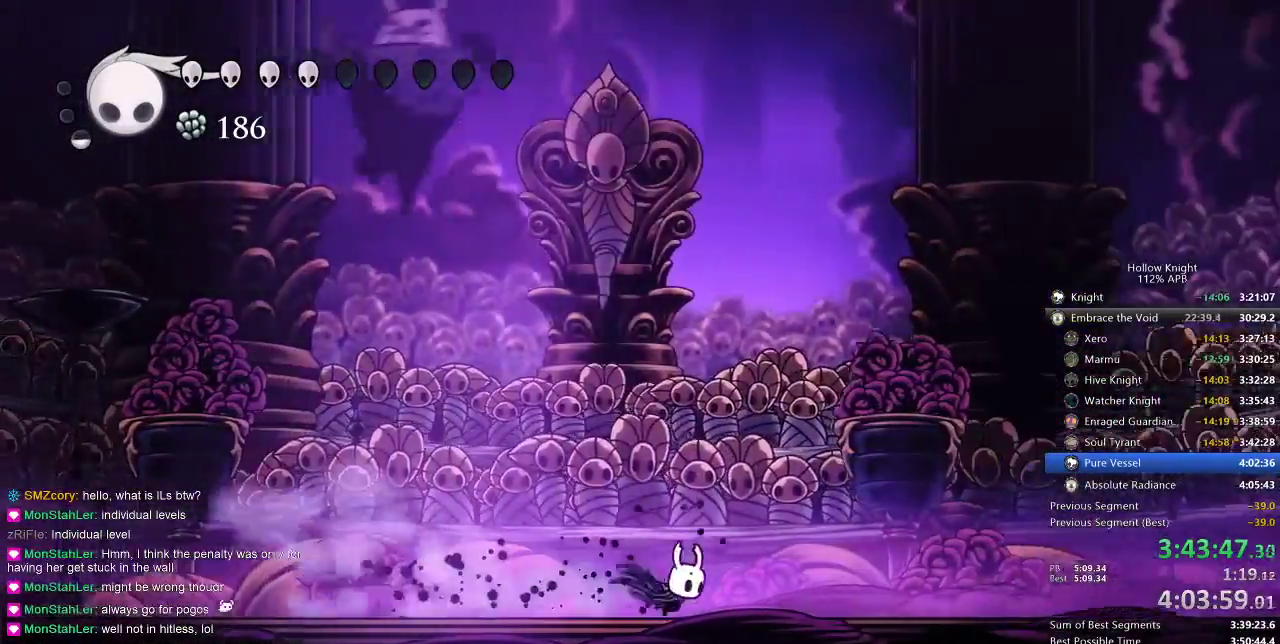
{"keys": ["jump", "left"], "events": [[183, "jump", "down"], [217, "left", "down"], [283, "right", "up"]]}
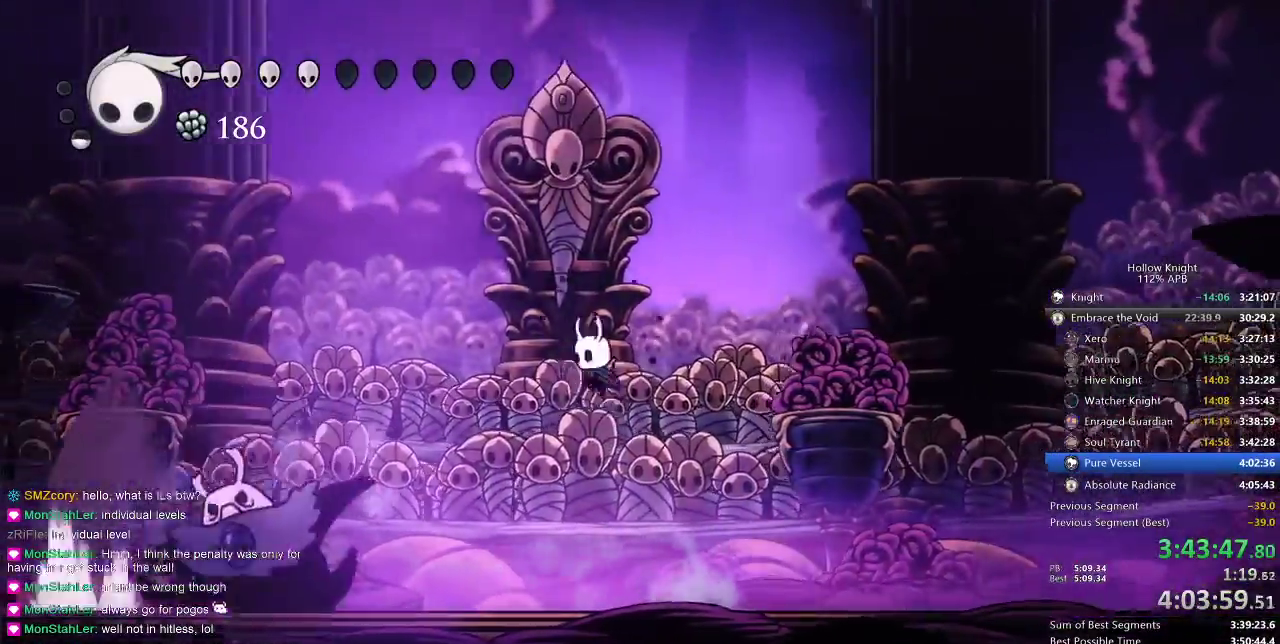
{"keys": [], "events": [[50, "dash", "down"], [117, "jump", "up"], [150, "dash", "up"], [300, "left", "up"]]}
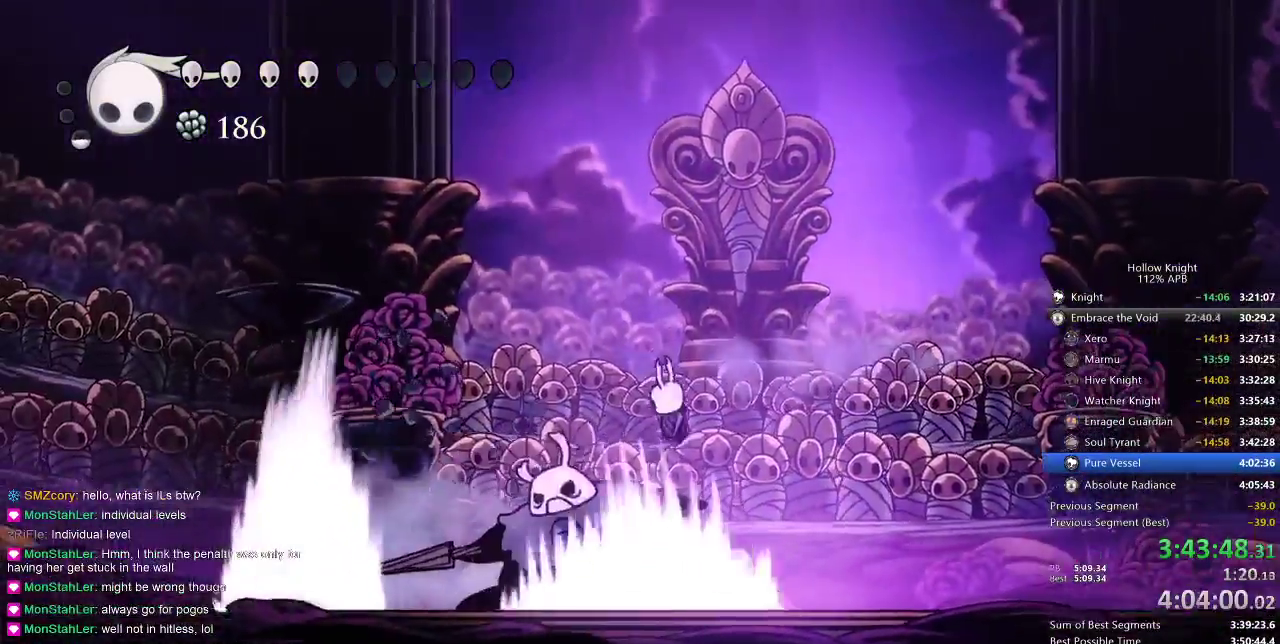
{"keys": ["left"], "events": [[33, "nail", "down"], [183, "nail", "up"], [350, "nail", "down"], [450, "left", "down"], [450, "nail", "up"]]}
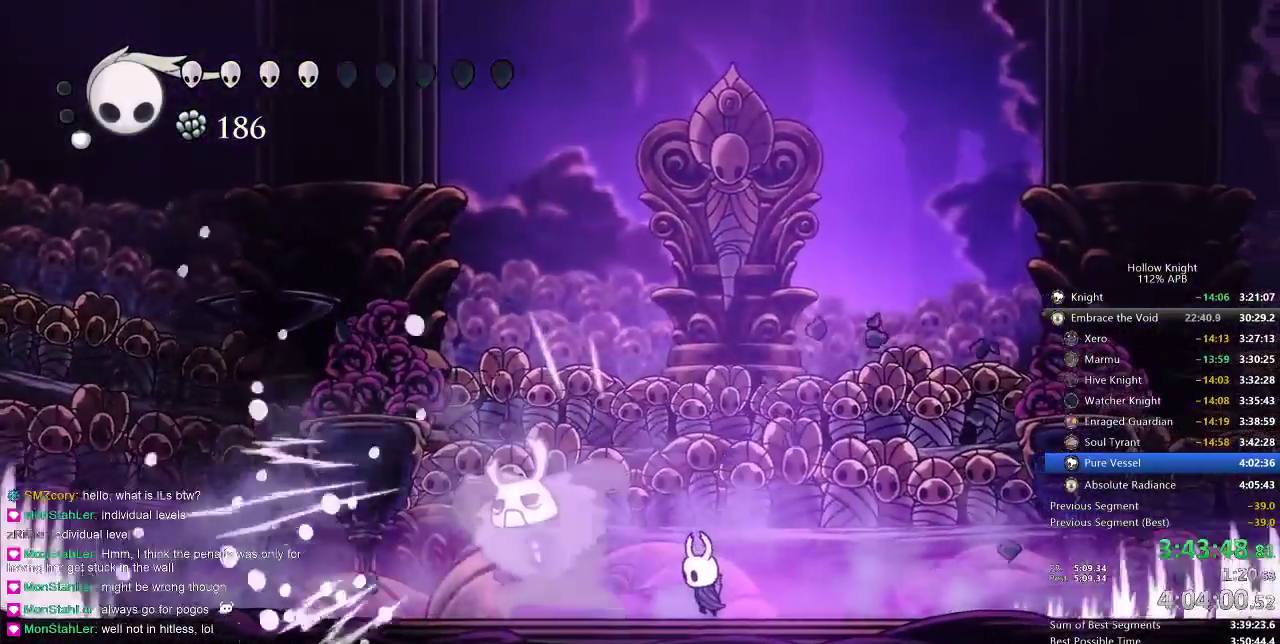
{"keys": [], "events": [[67, "left", "up"], [83, "nail", "down"], [133, "left", "down"], [200, "nail", "up"], [283, "nail", "down"], [400, "nail", "up"], [500, "left", "up"]]}
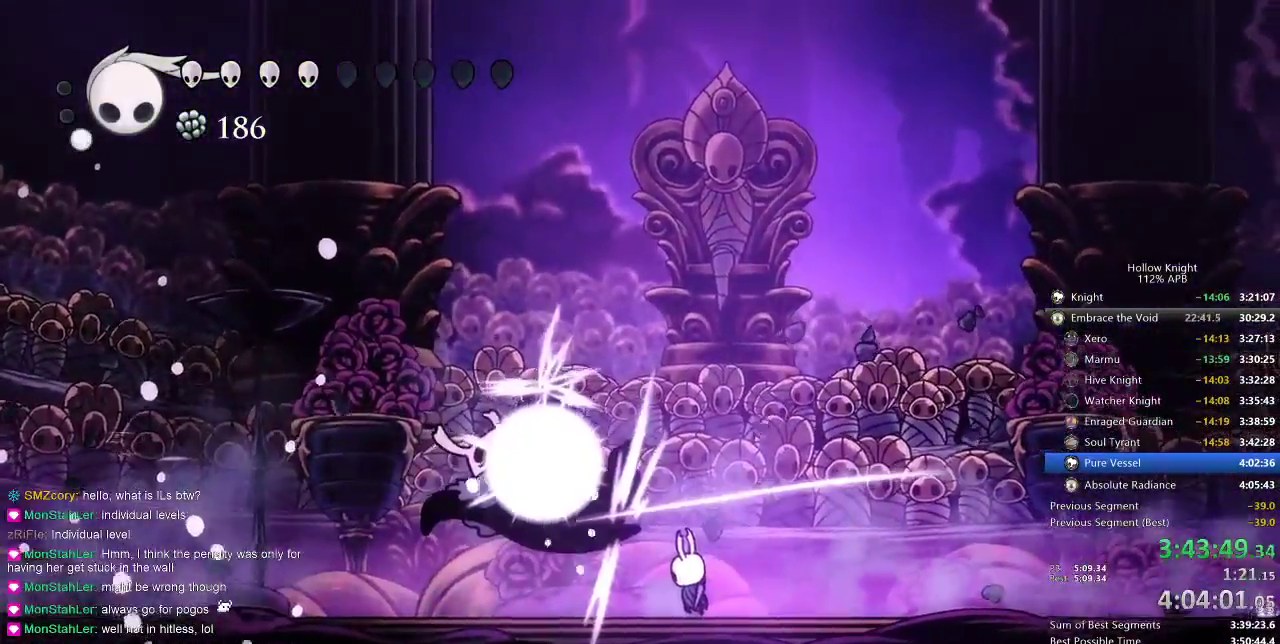
{"keys": ["heal"], "events": [[250, "heal", "down"]]}
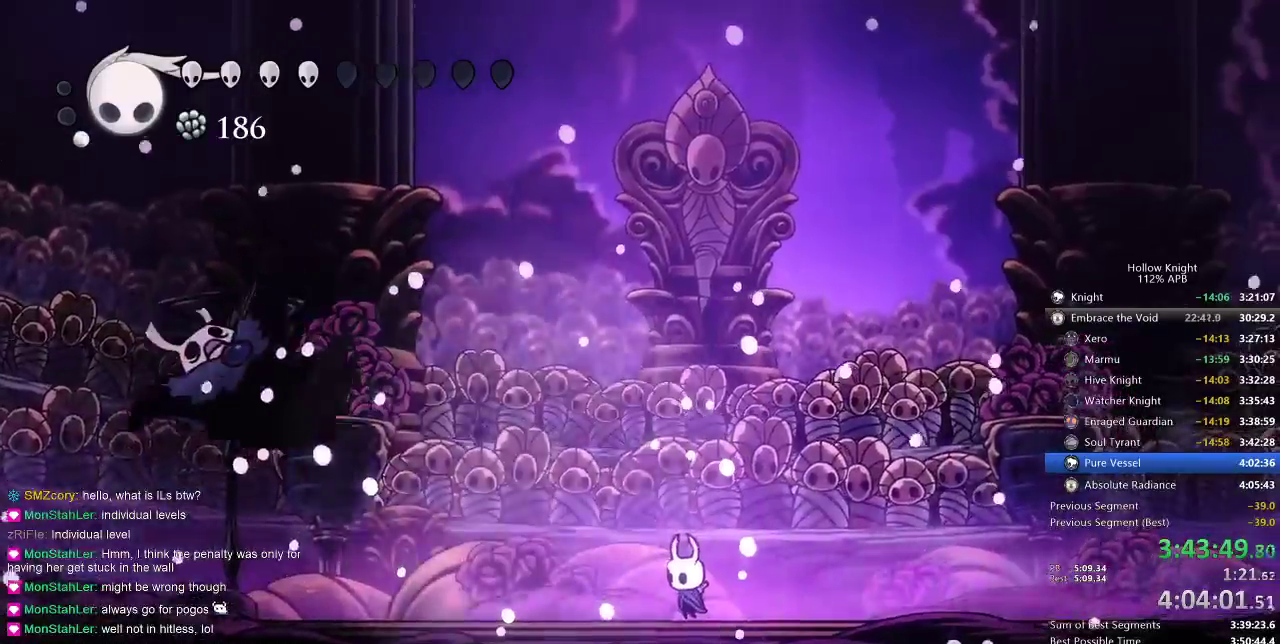
{"keys": ["heal"], "events": []}
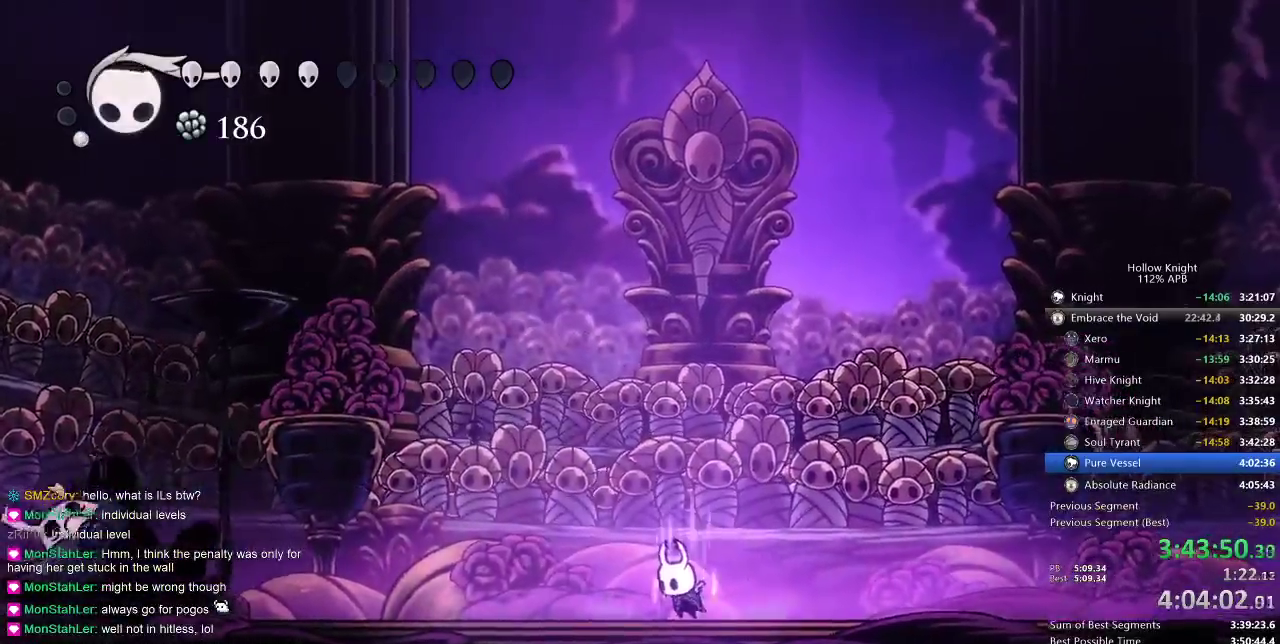
{"keys": ["heal"], "events": []}
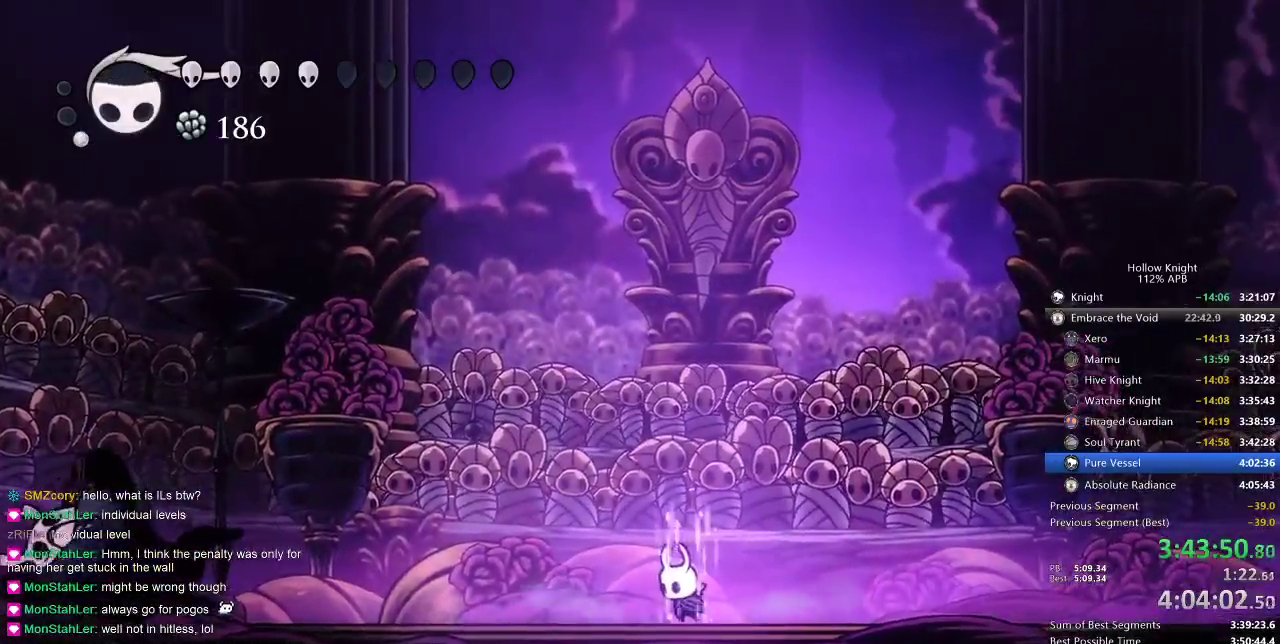
{"keys": ["heal"], "events": []}
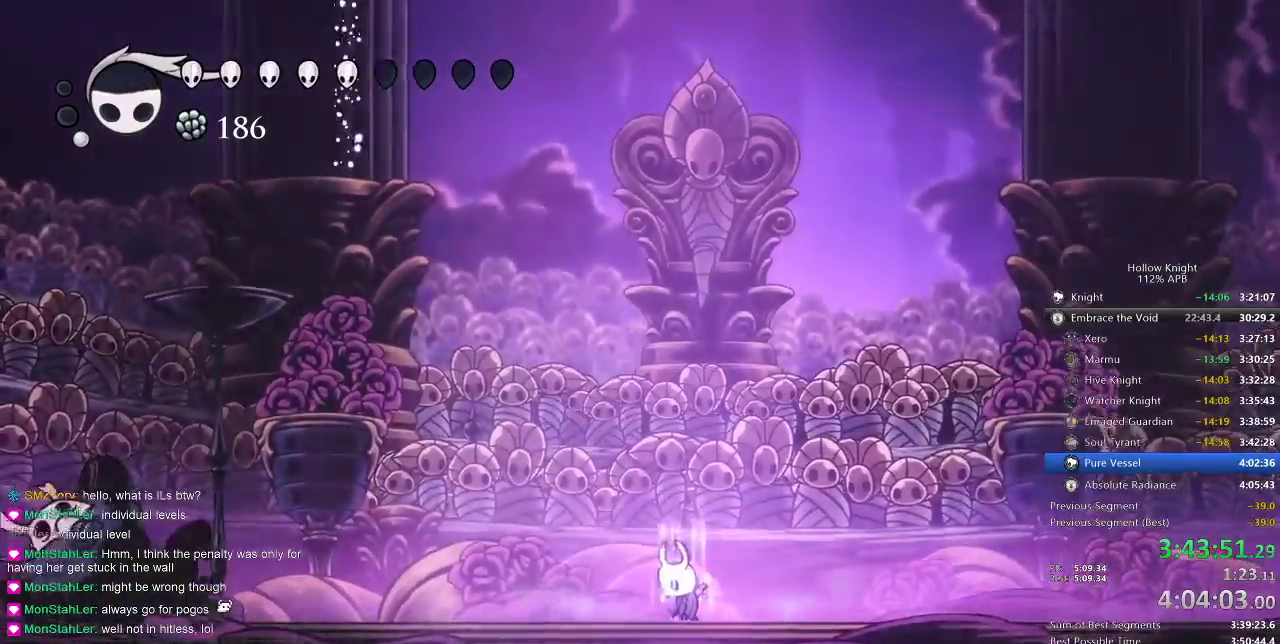
{"keys": ["heal"], "events": []}
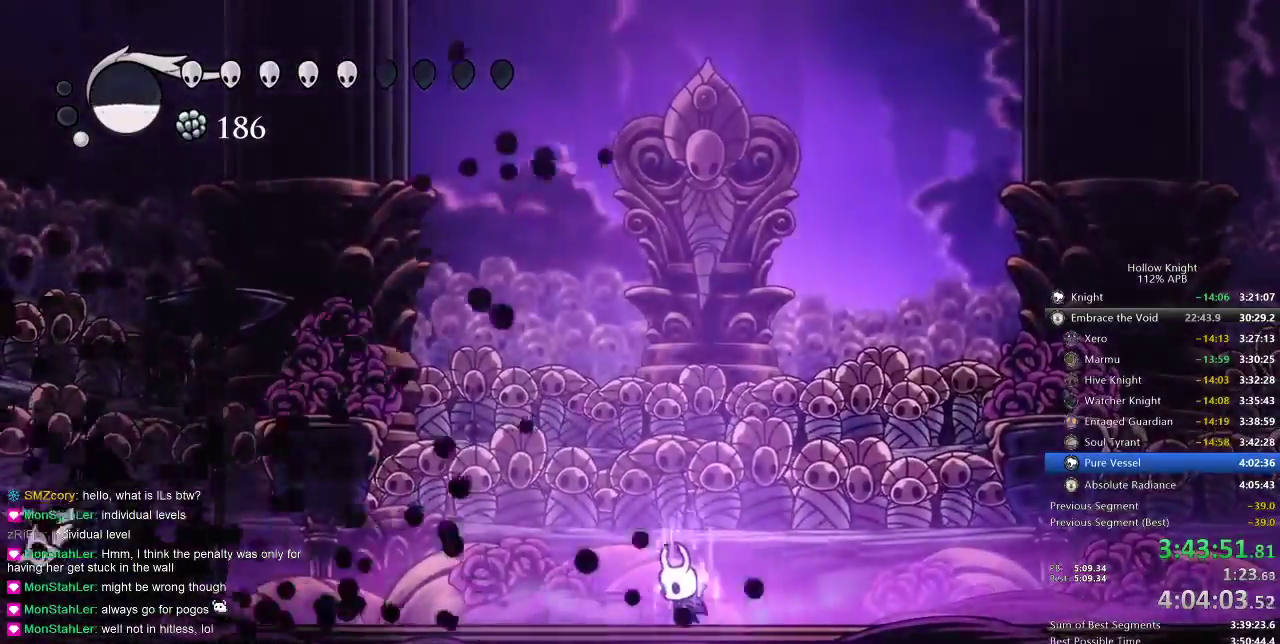
{"keys": ["heal"], "events": []}
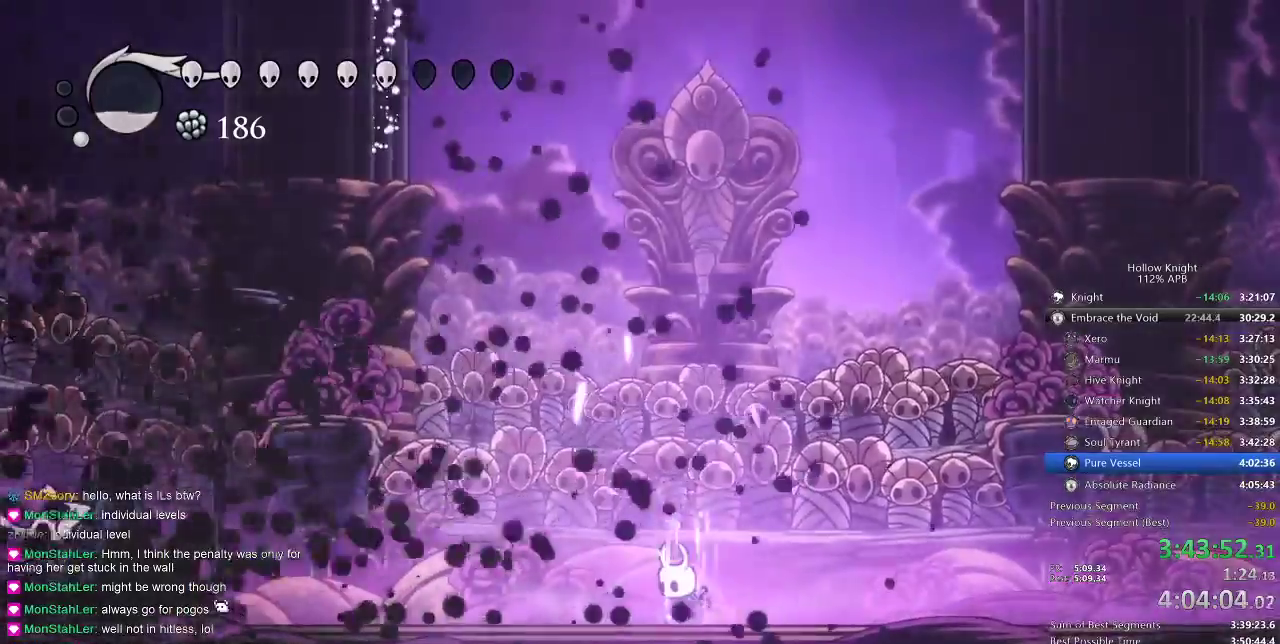
{"keys": ["heal"], "events": []}